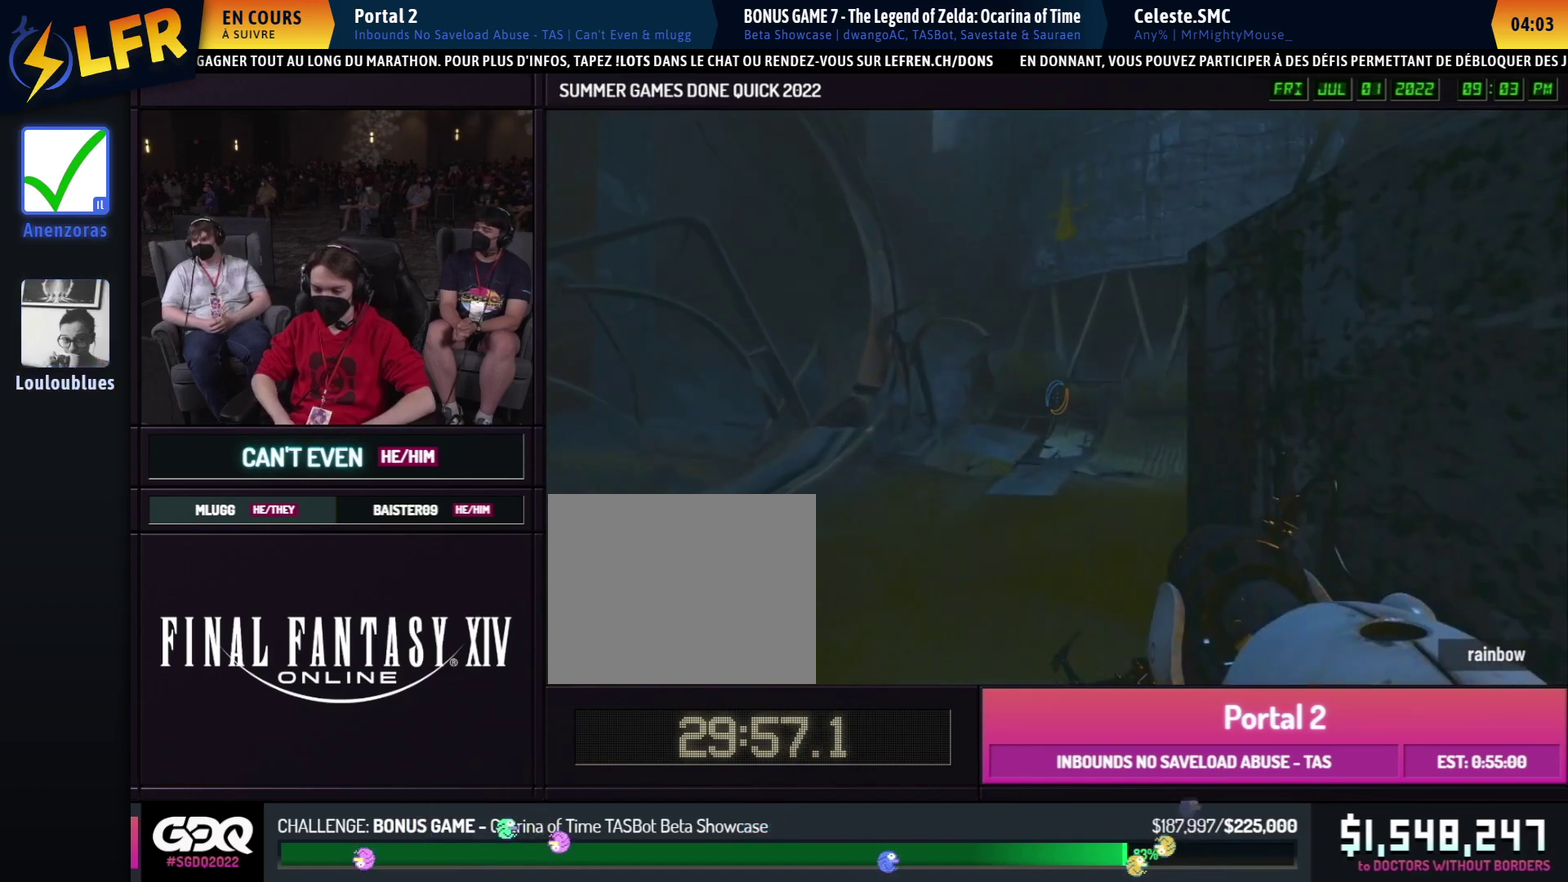
Gameplay with a controller (Xbox layout); each line is a JSON object with the inputs held at the frame after it. "events" lists button and stick changes between this image and that frame as [ms after this image, input, new state], when the widget could be followed in between. This overlay highlights the sticks when they move; stick clicks (L3 R3) are not distinguishable. Not read: HOME L1 L2 L3 R1 R2 R3.
{"buttons": [], "left_stick": "right", "right_stick": "right"}
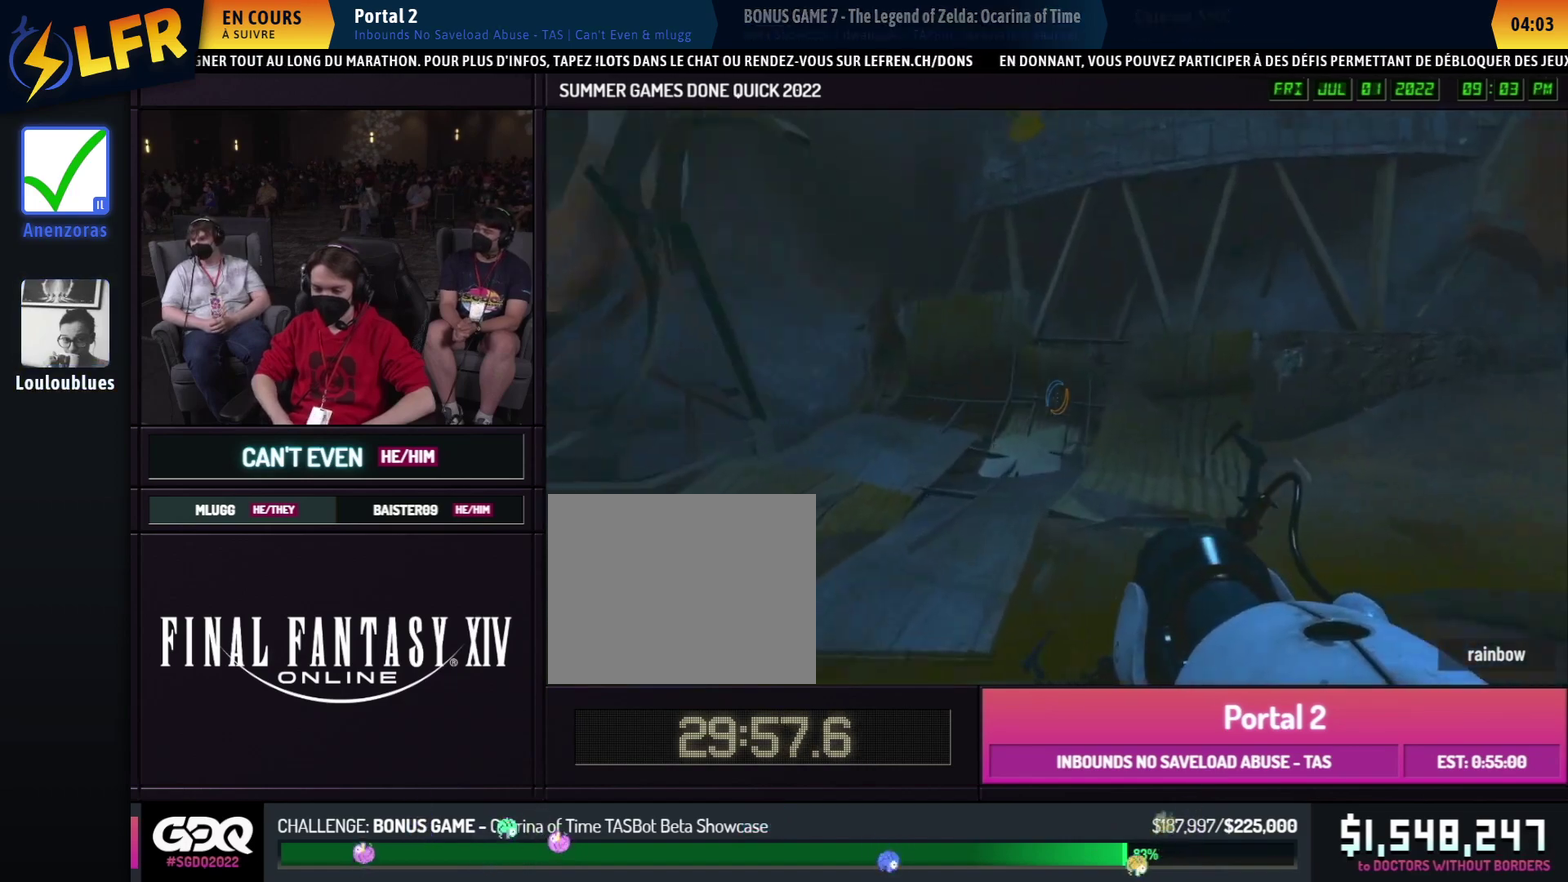
{"buttons": ["A", "B"], "left_stick": "right", "right_stick": "right"}
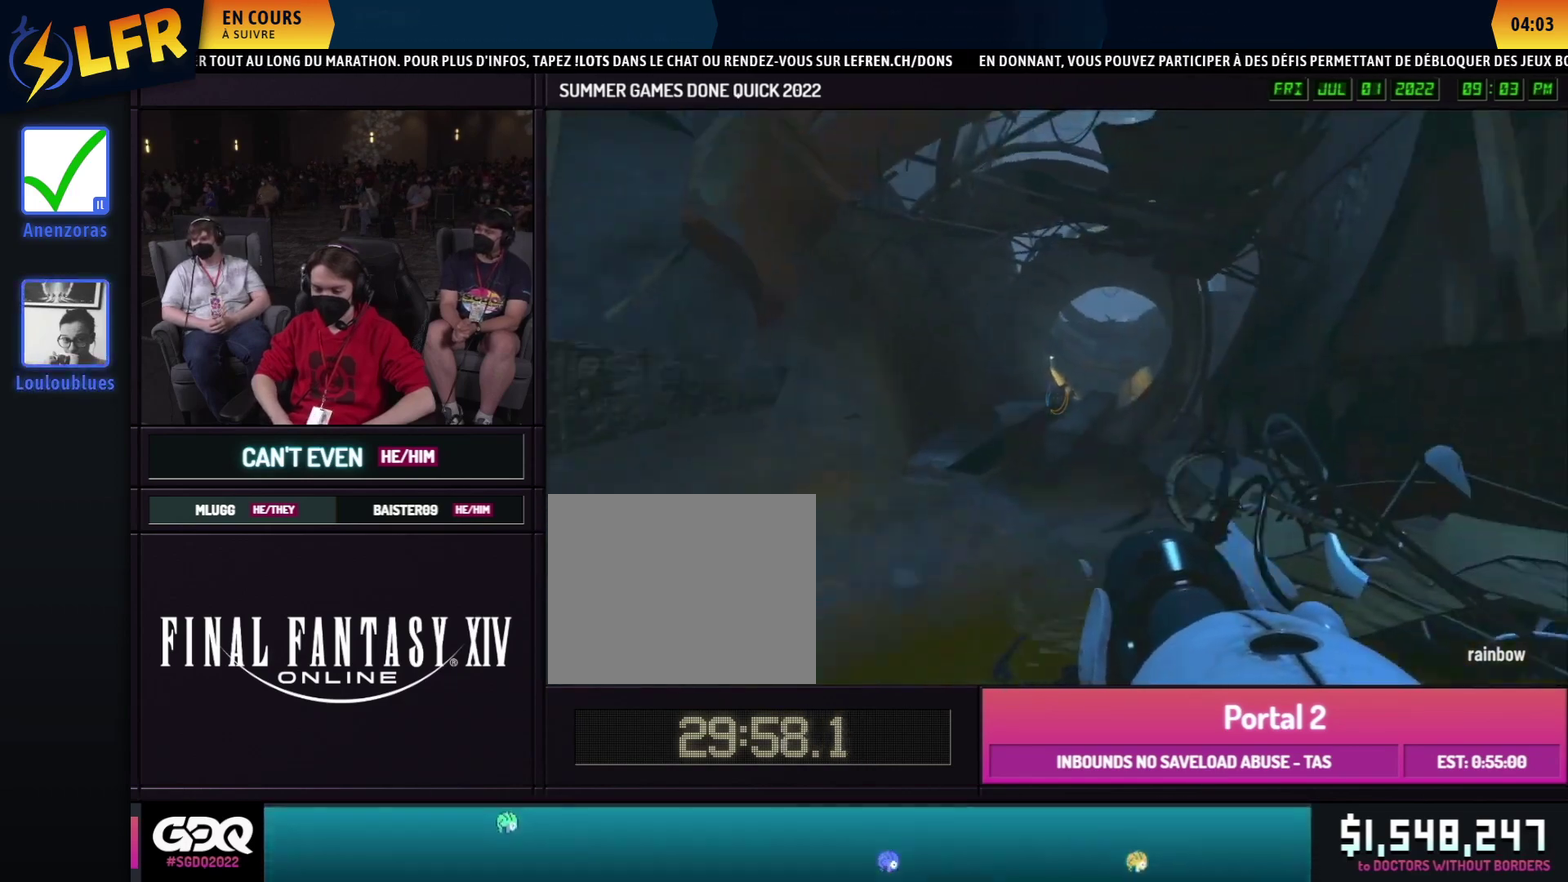
{"buttons": ["B"], "left_stick": "right", "right_stick": "center", "events": [[17, "right_stick", "center"], [83, "A", "up"], [283, "left_stick", "left"], [400, "left_stick", "right"]]}
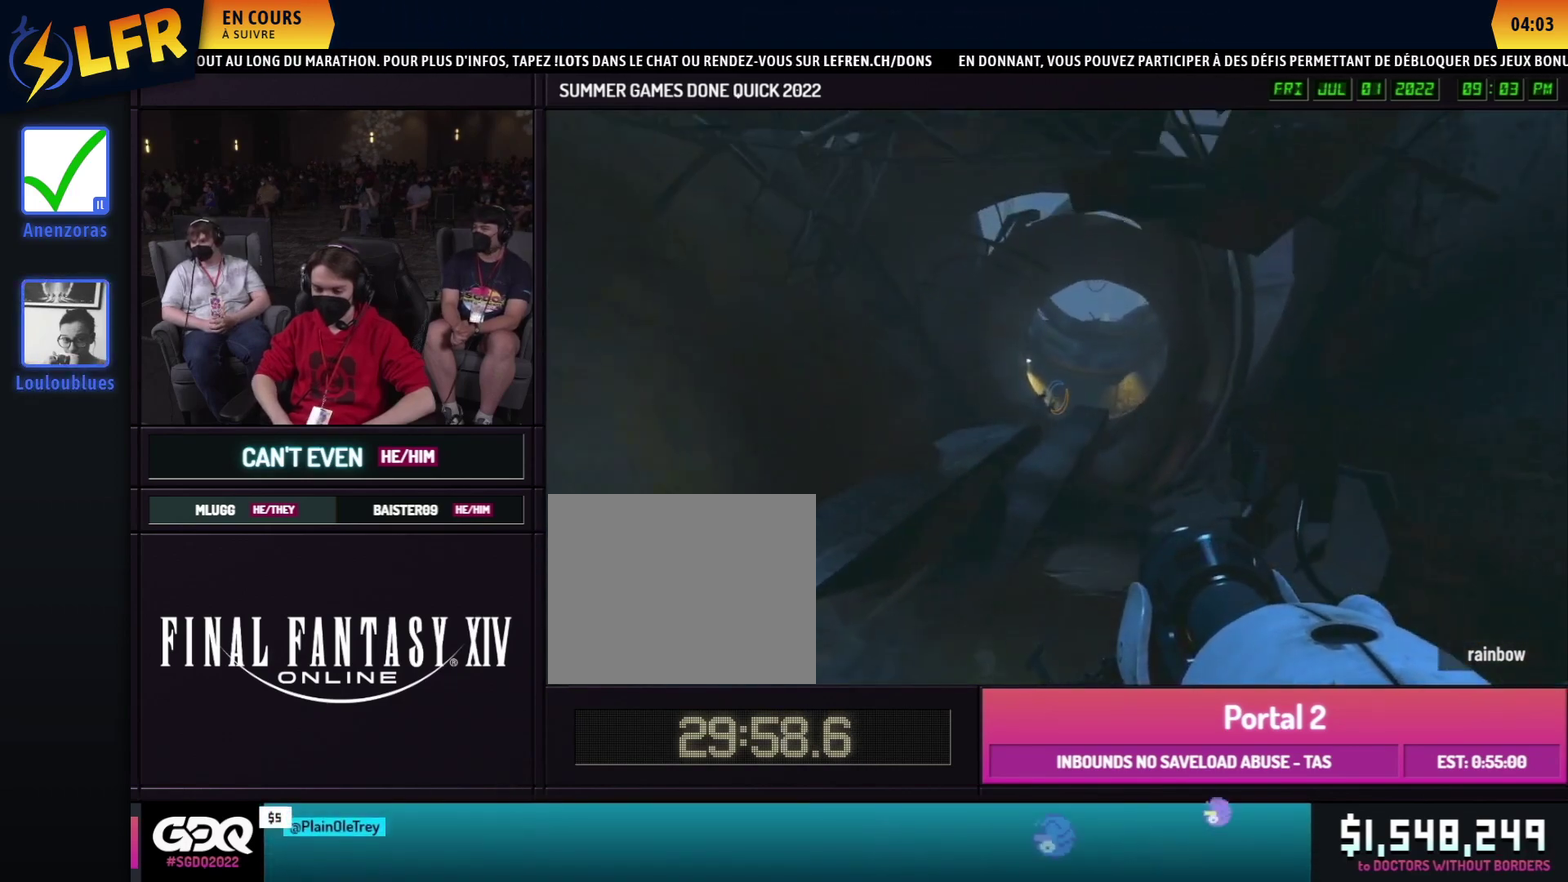
{"buttons": ["B"], "left_stick": "right", "right_stick": "center", "events": [[267, "left_stick", "left"], [300, "A", "down"], [350, "left_stick", "right"], [383, "A", "up"]]}
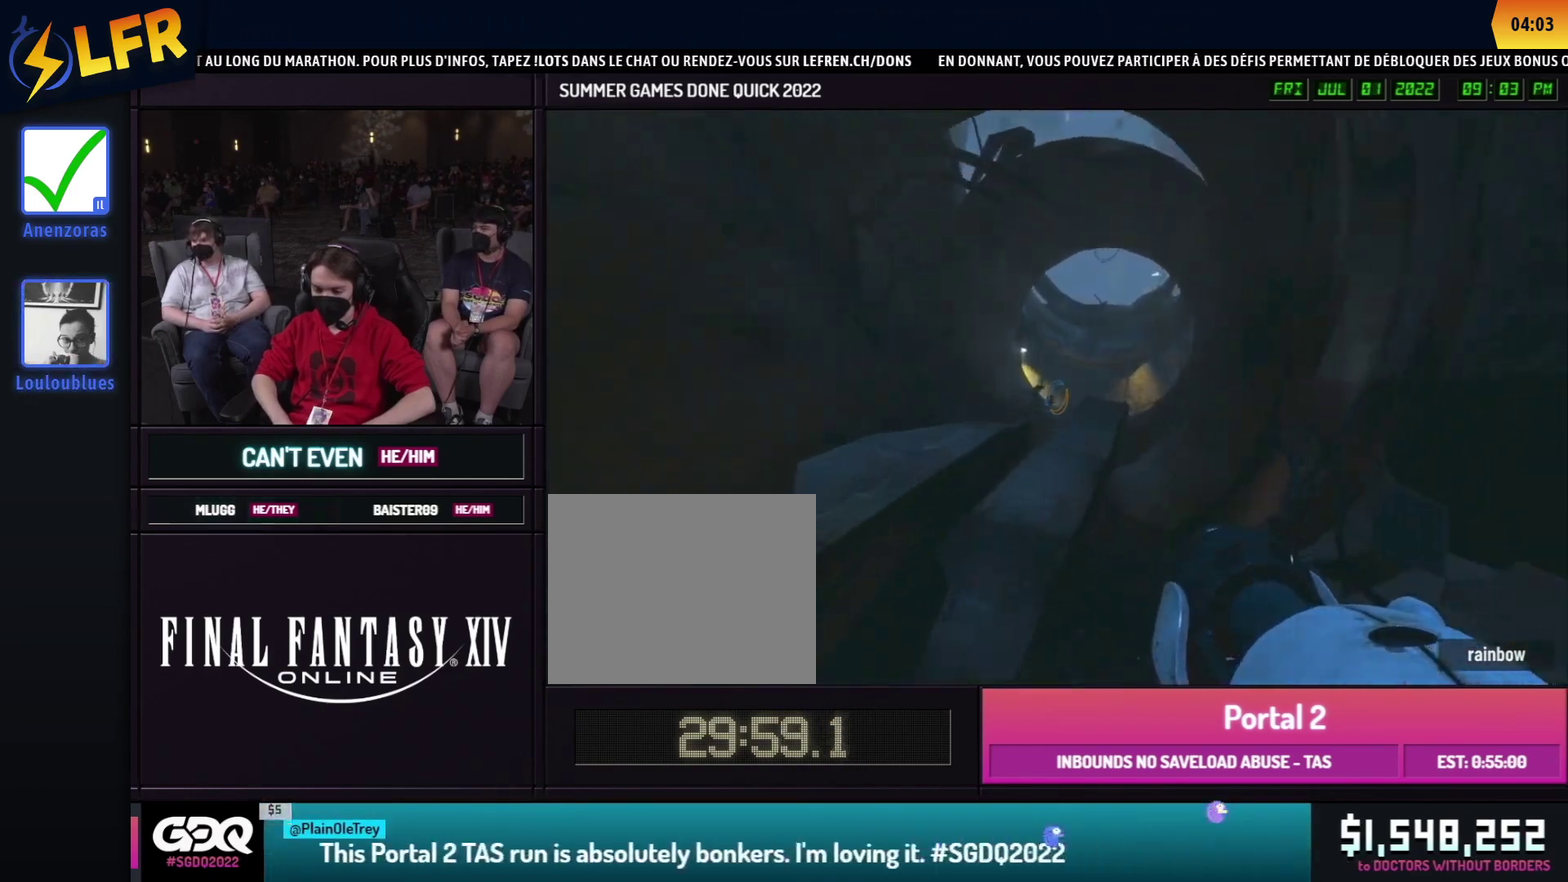
{"buttons": ["A", "B"], "left_stick": "left", "right_stick": "center", "events": [[83, "left_stick", "left"], [283, "left_stick", "right"], [450, "A", "down"], [467, "left_stick", "left"]]}
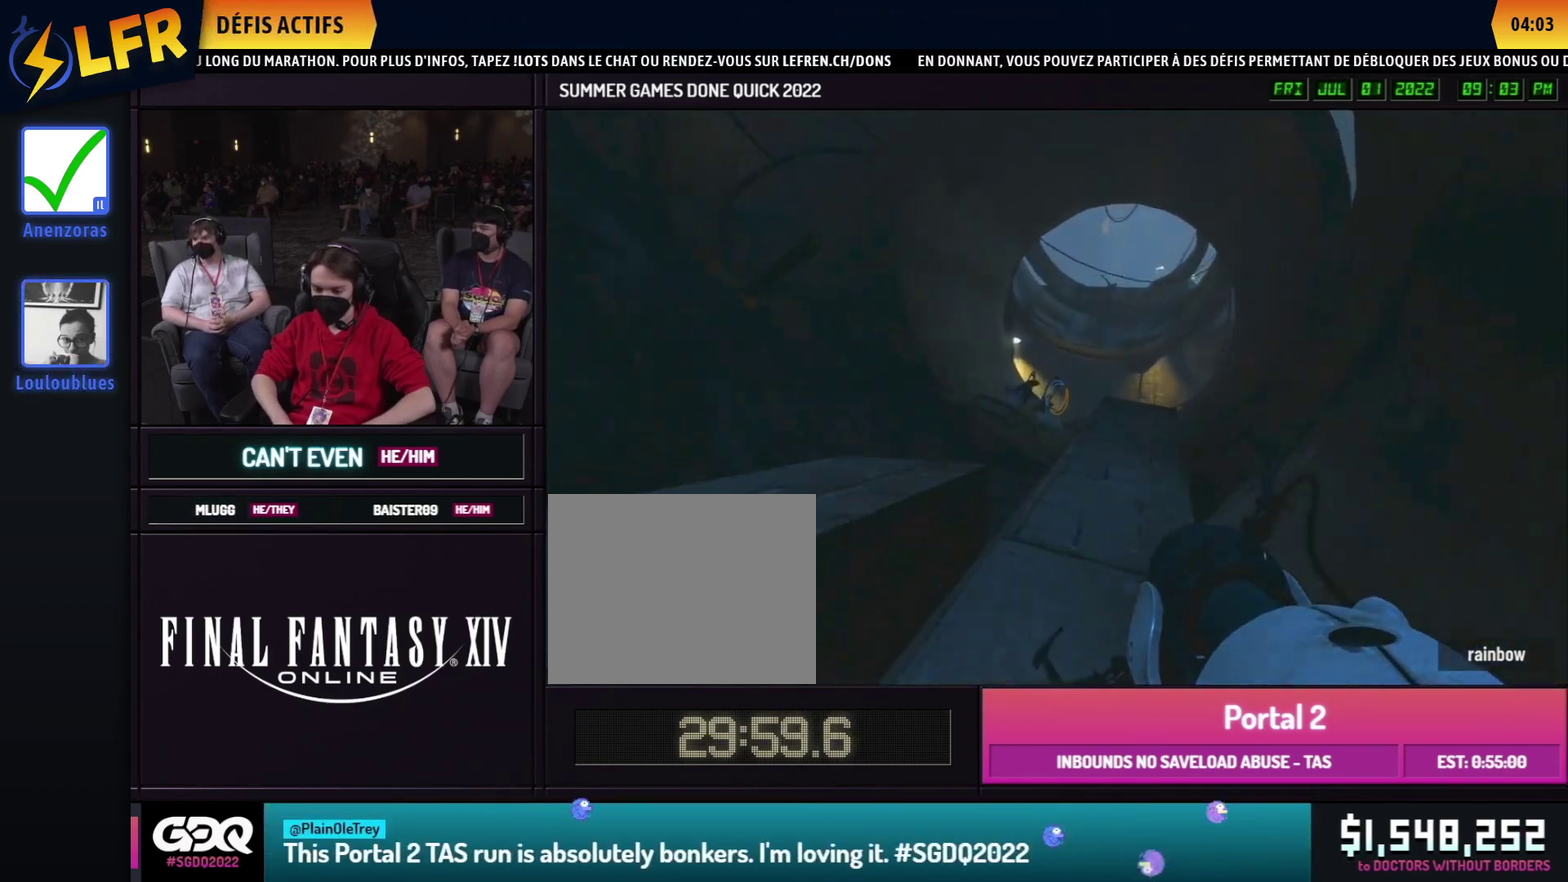
{"buttons": ["B"], "left_stick": "left", "right_stick": "center", "events": [[33, "A", "up"], [117, "left_stick", "right"], [300, "left_stick", "left"], [350, "A", "down"], [450, "A", "up"]]}
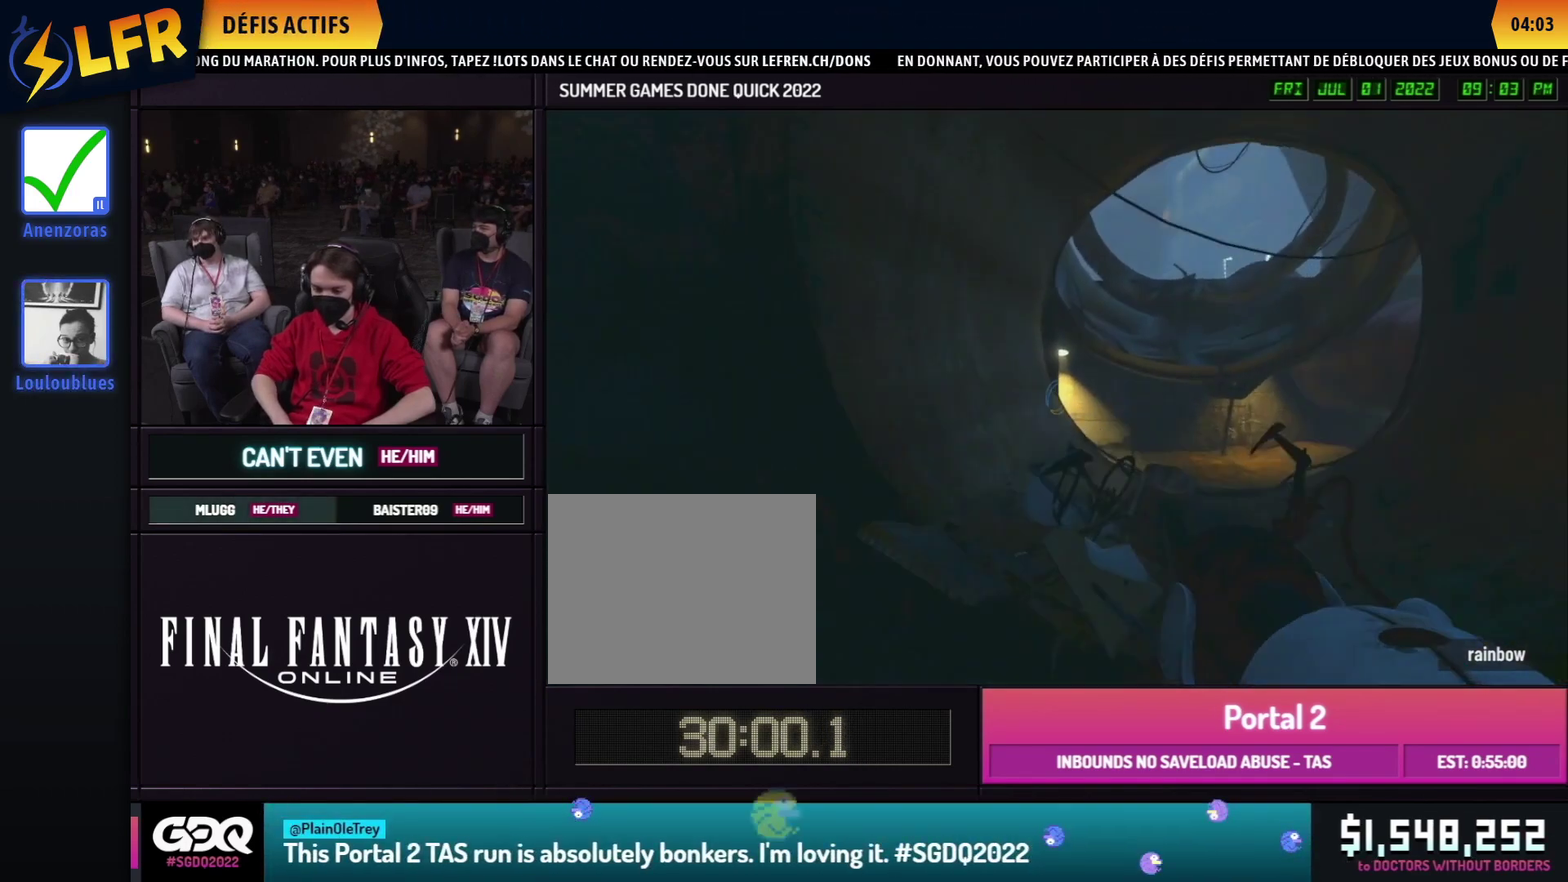
{"buttons": ["A", "B"], "left_stick": "down-left", "right_stick": "right"}
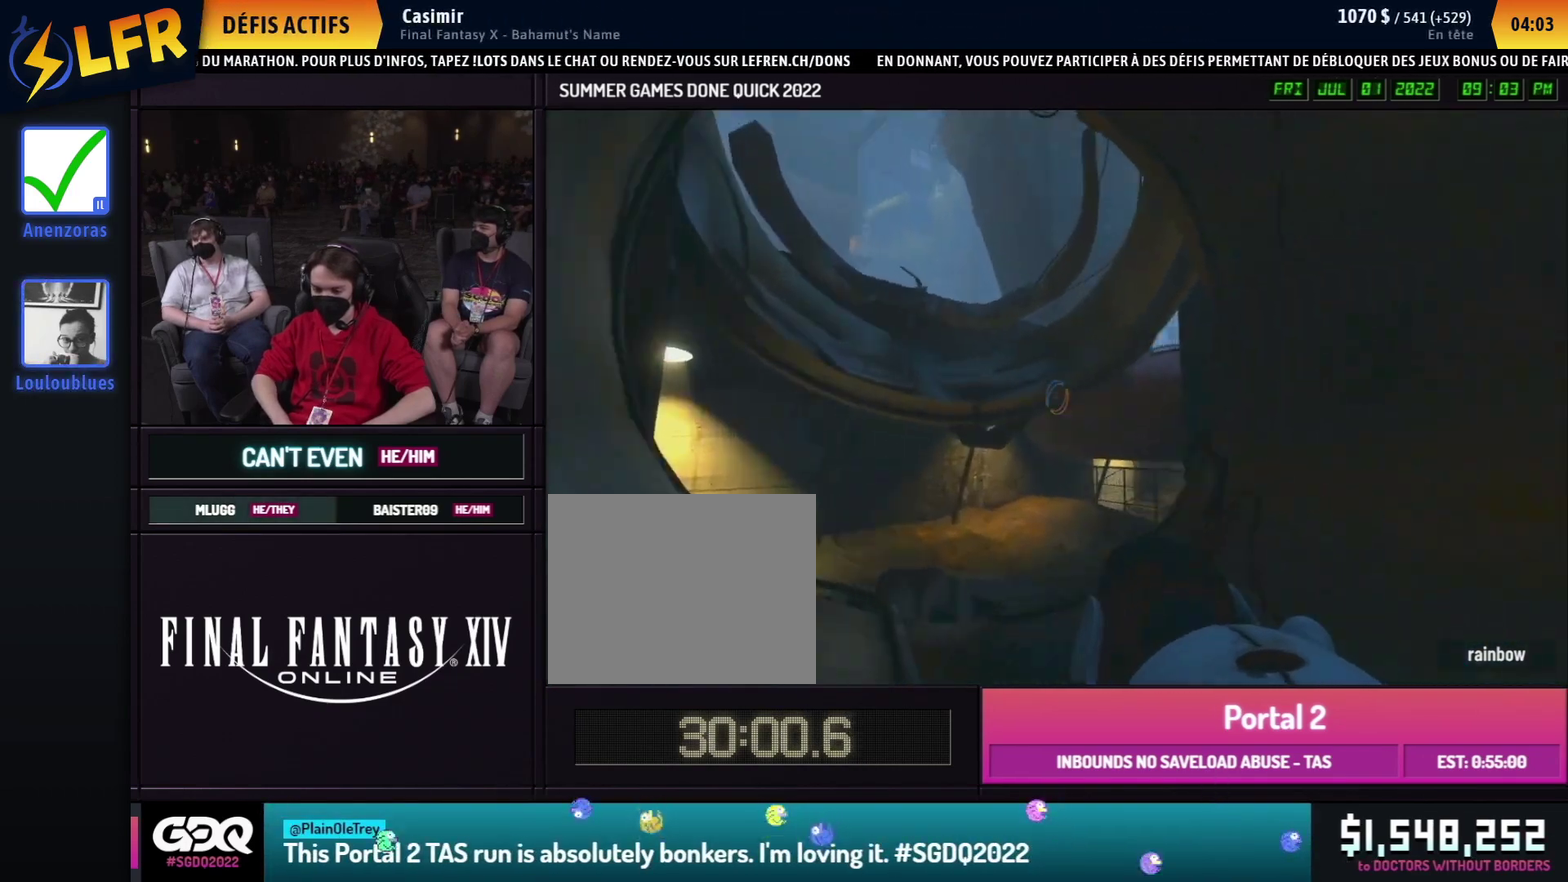
{"buttons": ["B"], "left_stick": "left", "right_stick": "center"}
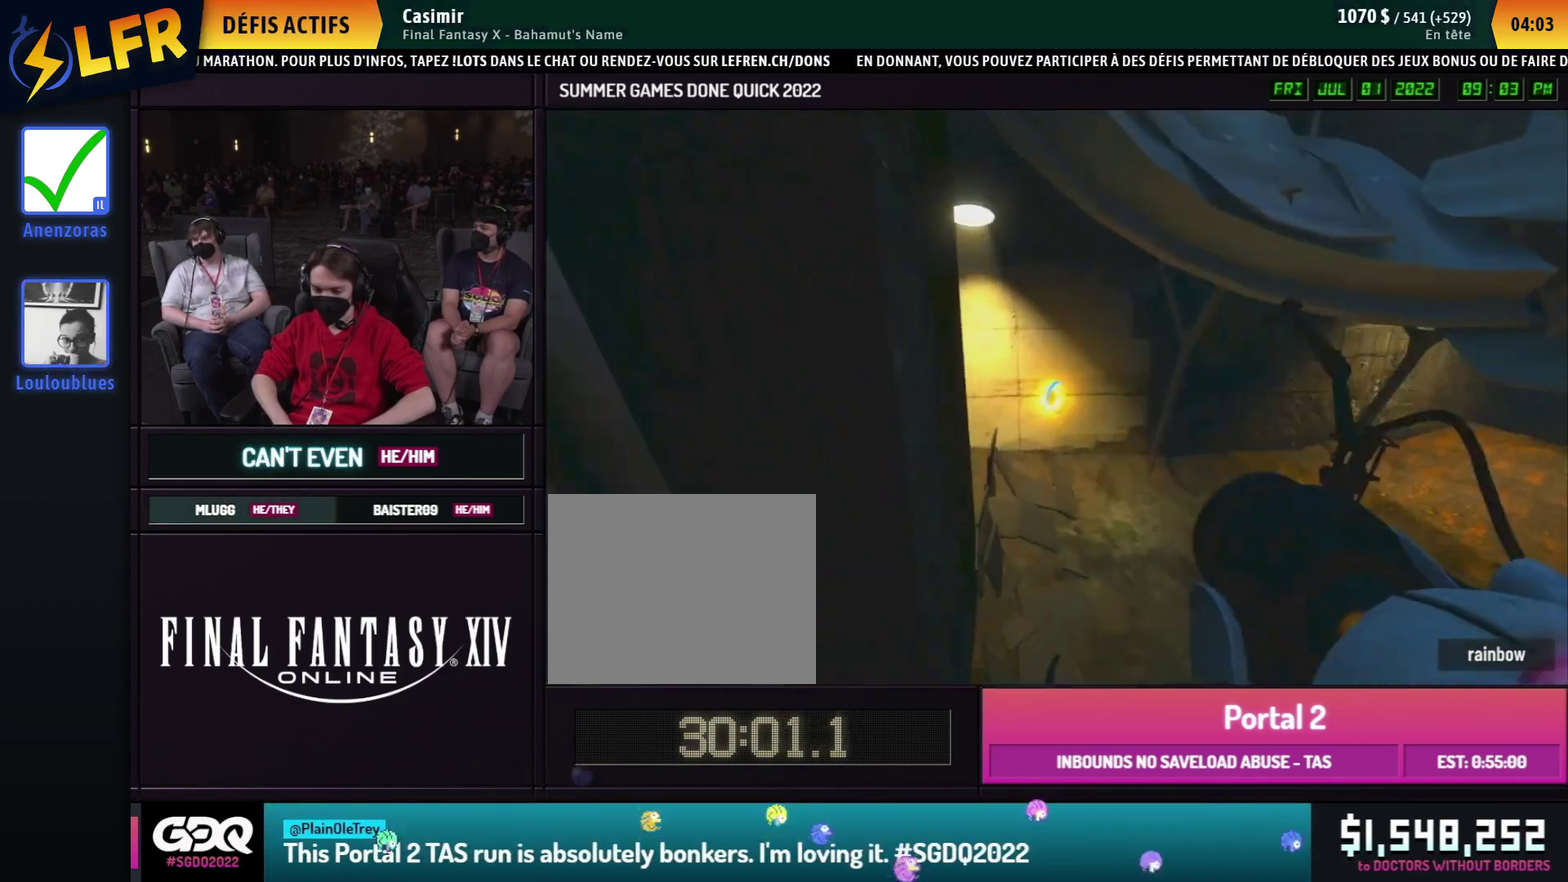
{"buttons": ["B"], "left_stick": "down-right", "right_stick": "right", "events": [[150, "right_stick", "right"], [317, "left_stick", "down"], [467, "left_stick", "down-right"]]}
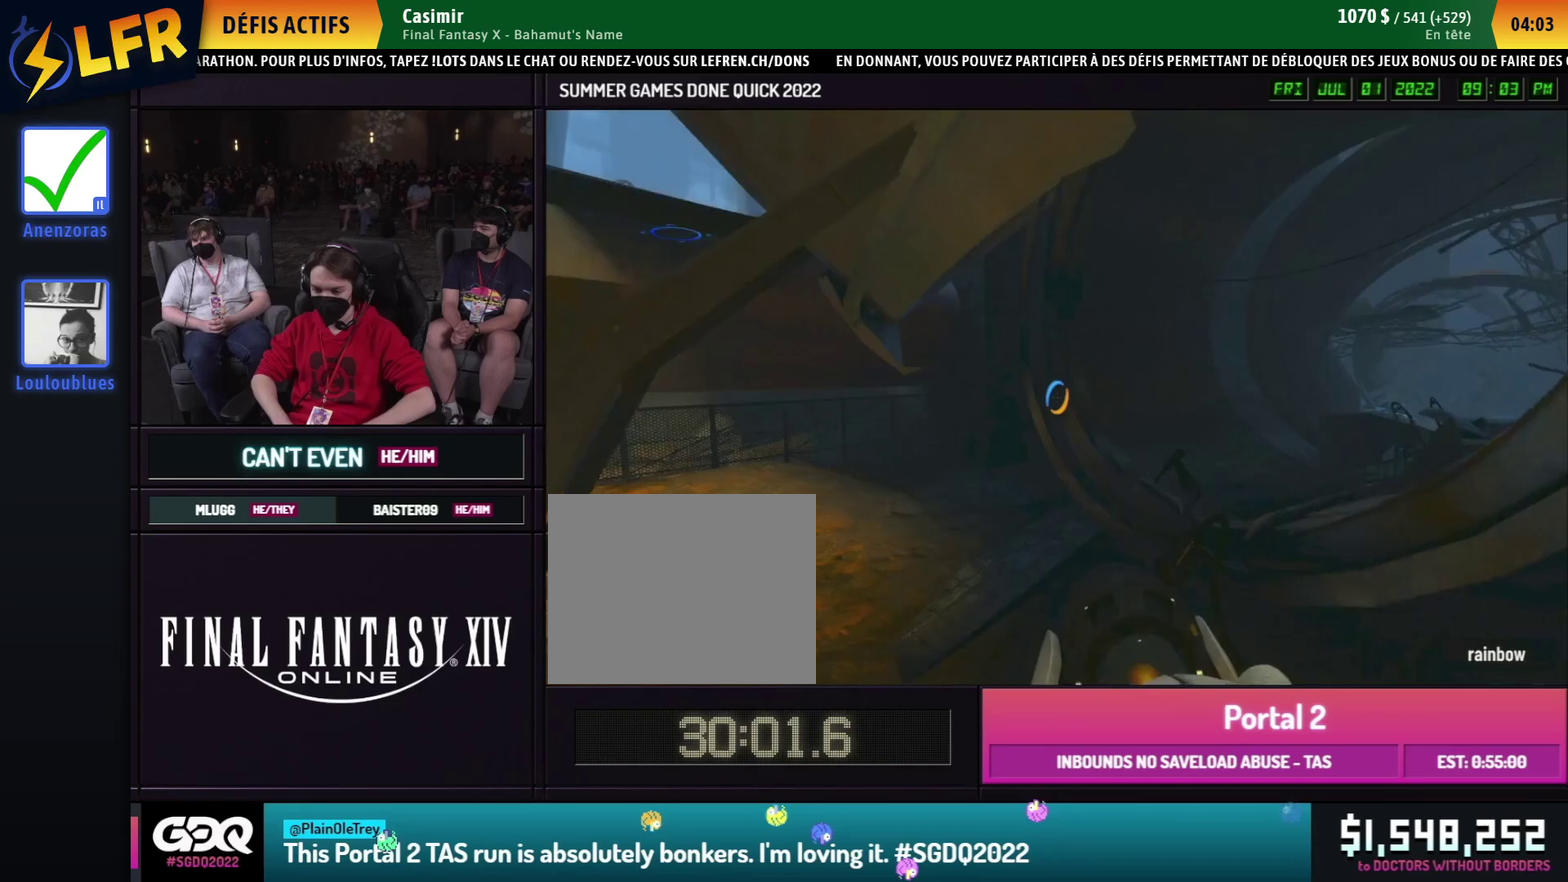
{"buttons": [], "left_stick": "left", "right_stick": "up-right"}
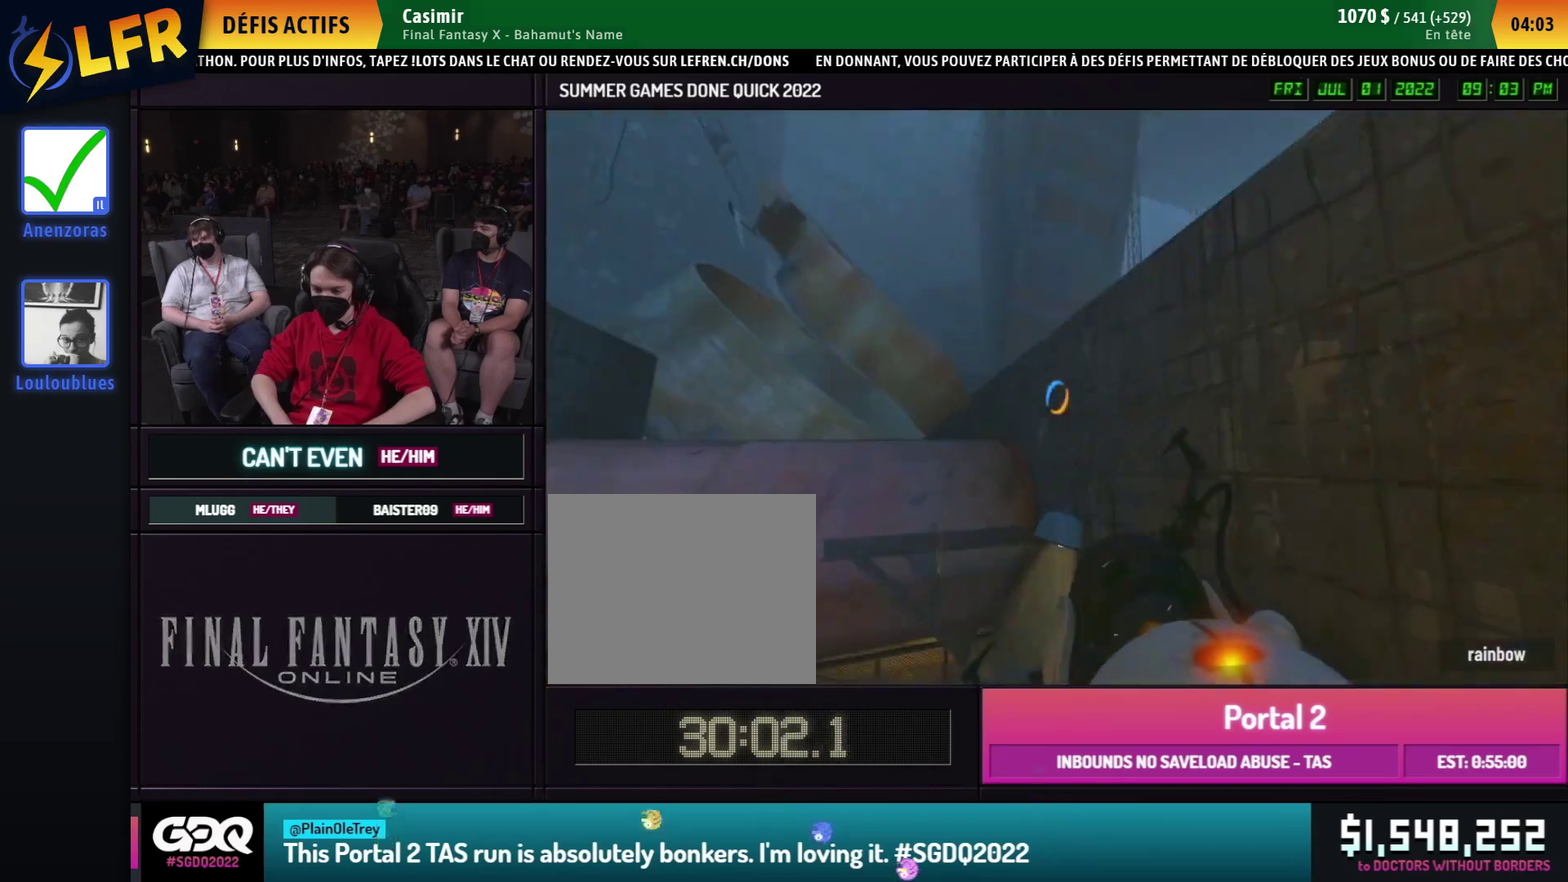
{"buttons": [], "left_stick": "up", "right_stick": "down"}
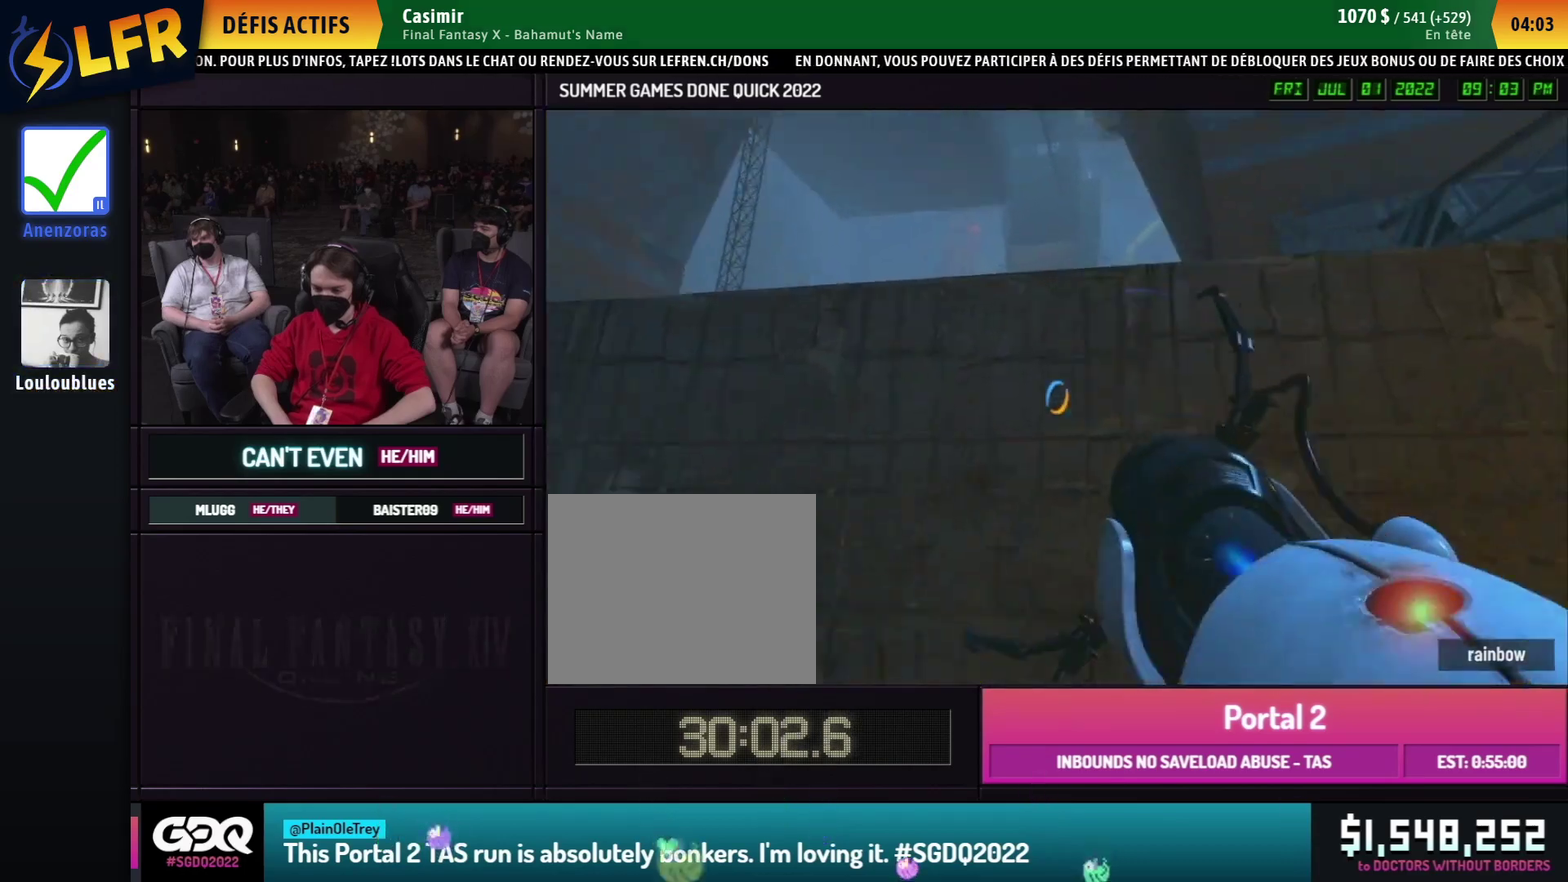
{"buttons": ["B"], "left_stick": "left", "right_stick": "down-right", "events": [[83, "left_stick", "up-right"], [183, "right_stick", "center"], [317, "left_stick", "right"], [417, "B", "down"], [500, "left_stick", "left"], [500, "right_stick", "down-right"]]}
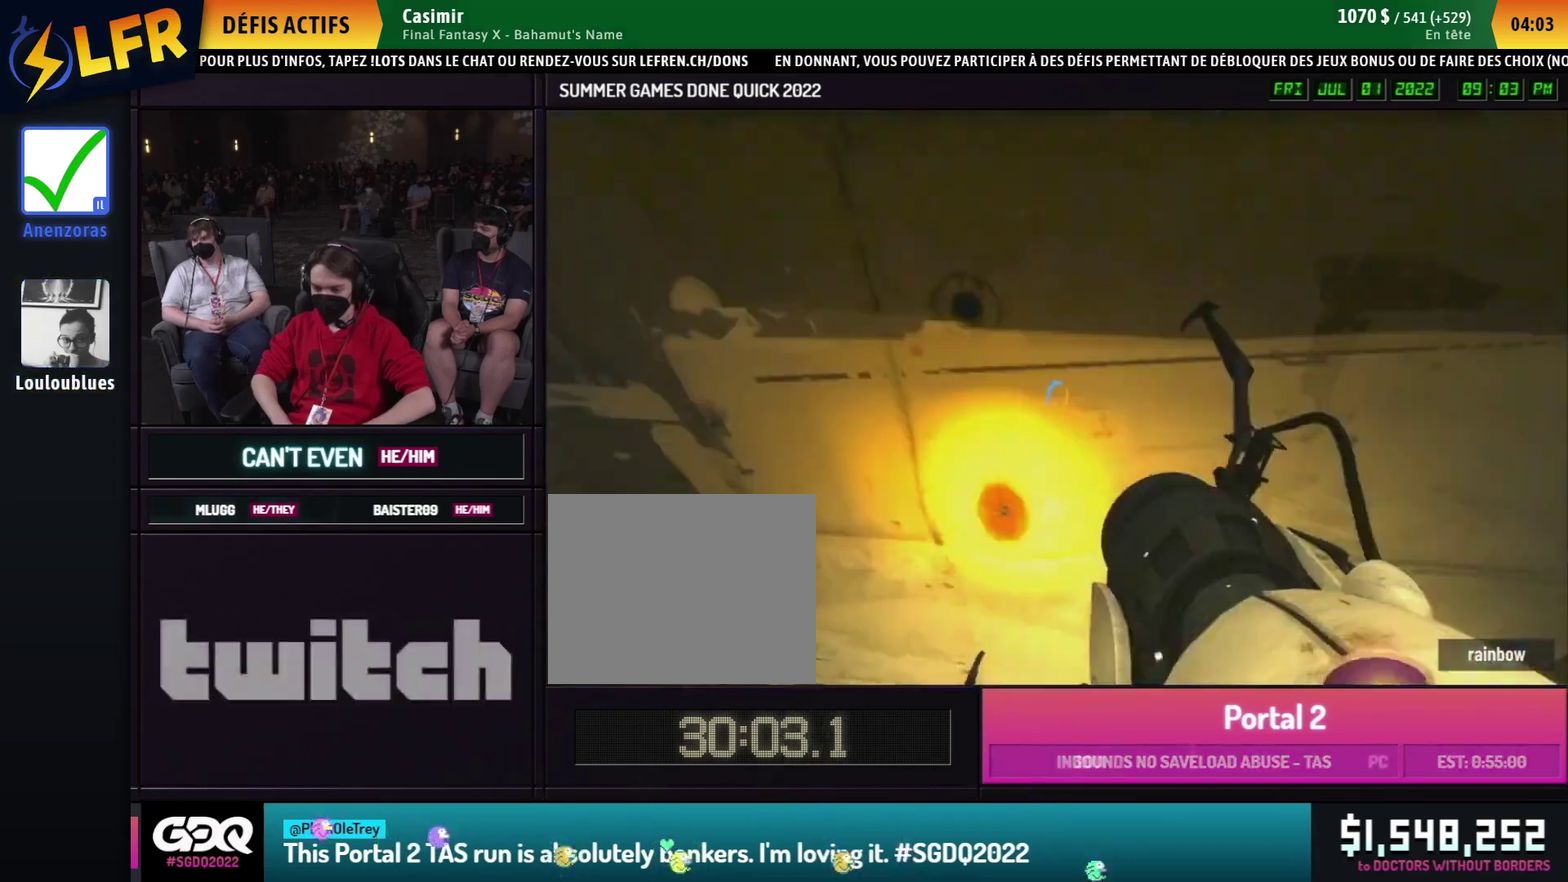
{"buttons": [], "left_stick": "left", "right_stick": "center", "events": [[17, "left_stick", "right"], [83, "left_stick", "up-right"], [117, "right_stick", "center"], [200, "left_stick", "down"], [200, "right_stick", "left"], [317, "left_stick", "left"], [350, "right_stick", "center"], [383, "B", "up"]]}
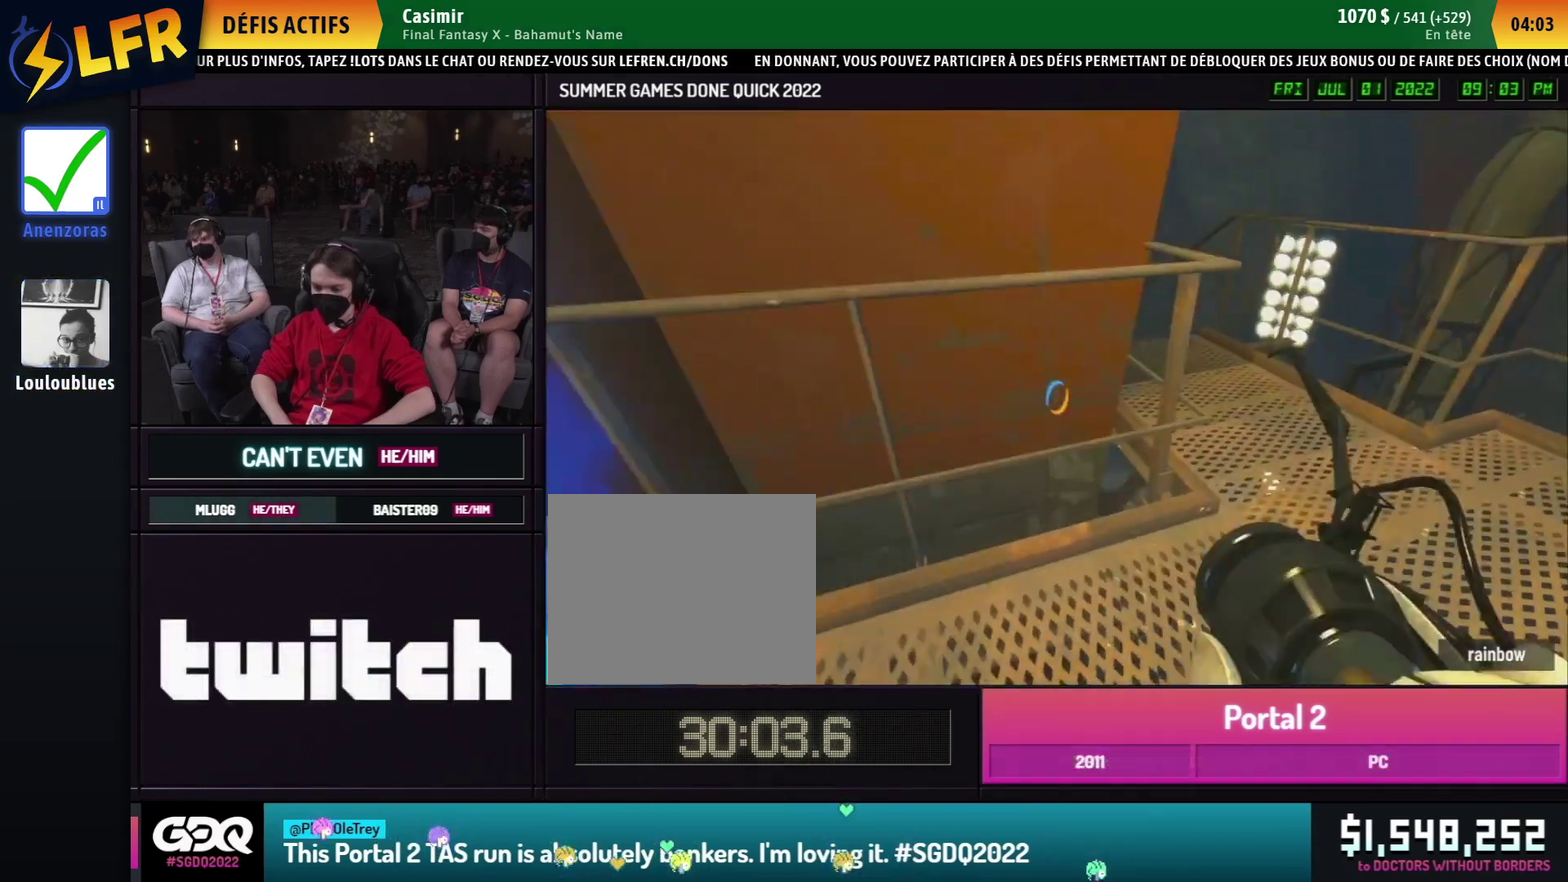
{"buttons": [], "left_stick": "down", "right_stick": "center", "events": [[167, "left_stick", "right"], [167, "right_stick", "up-left"], [233, "right_stick", "center"], [500, "left_stick", "down"]]}
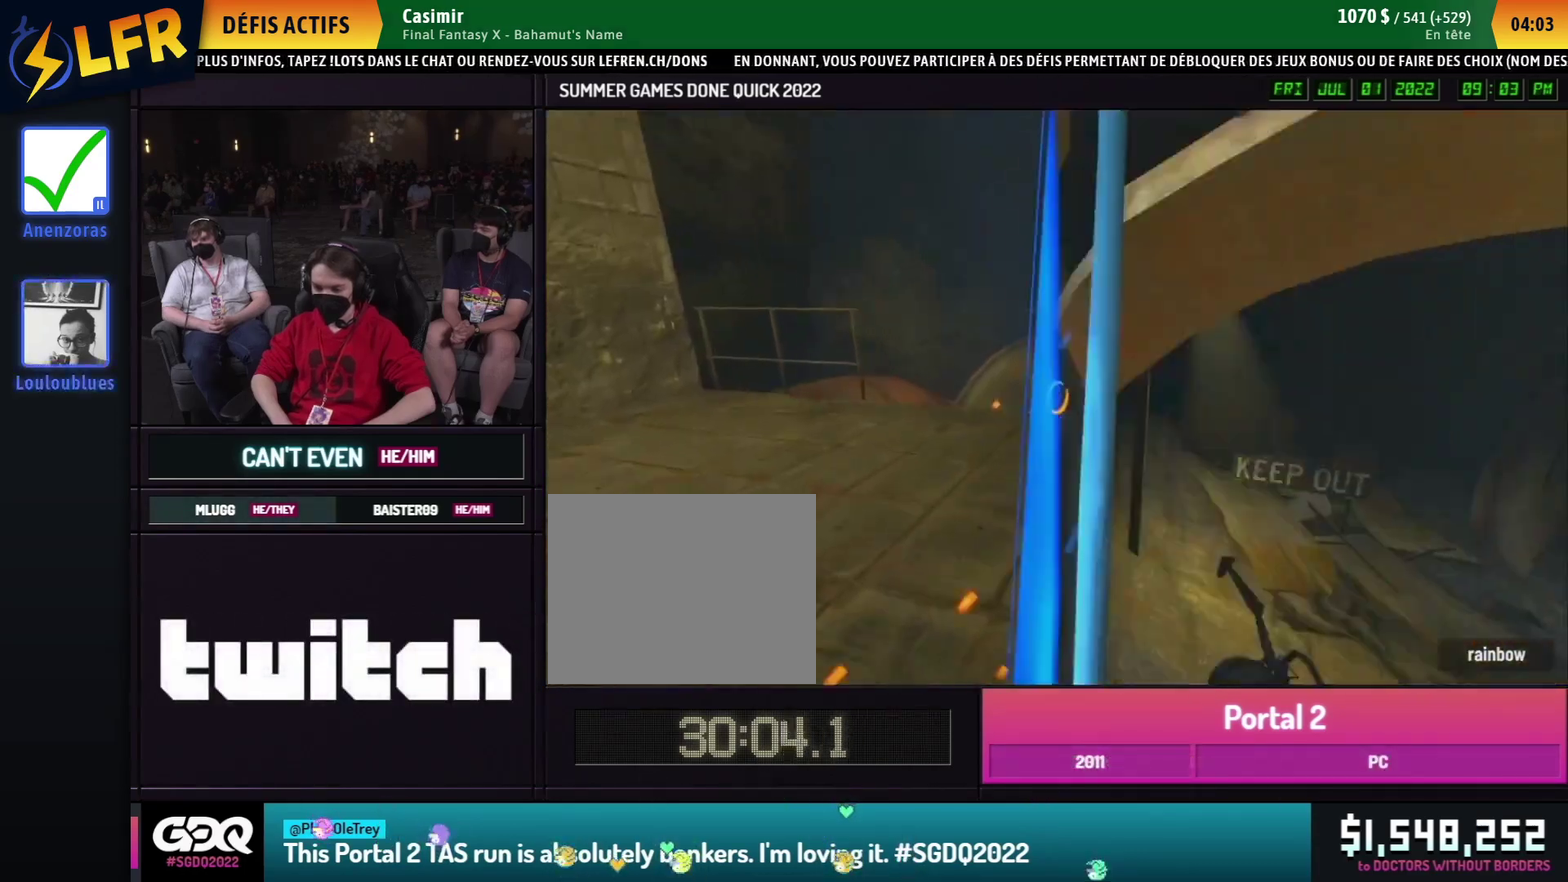
{"buttons": [], "left_stick": "right", "right_stick": "right"}
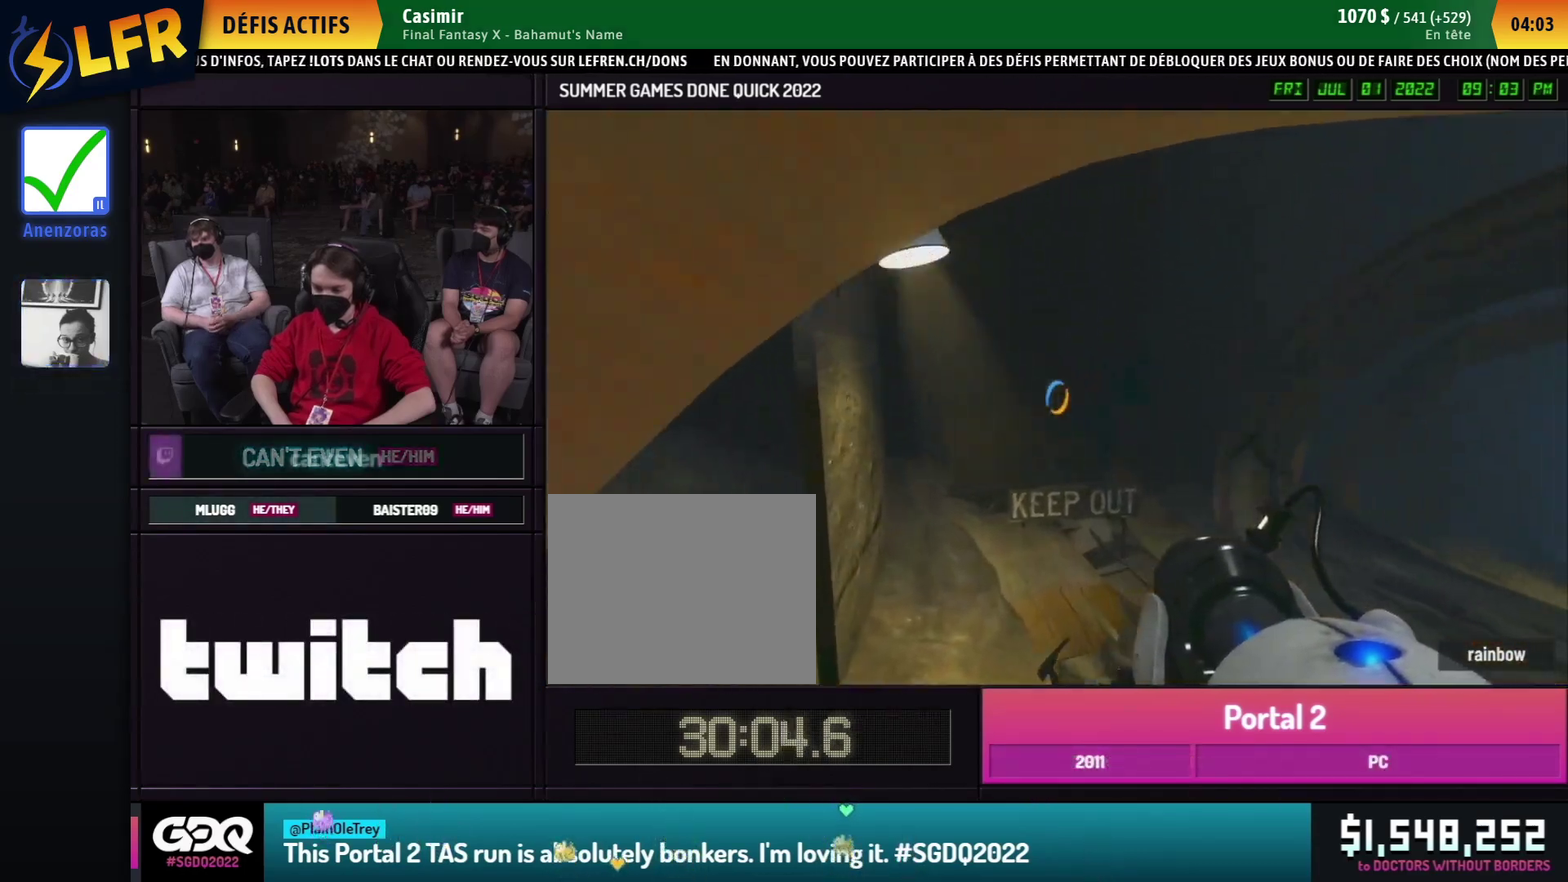
{"buttons": [], "left_stick": "left", "right_stick": "center"}
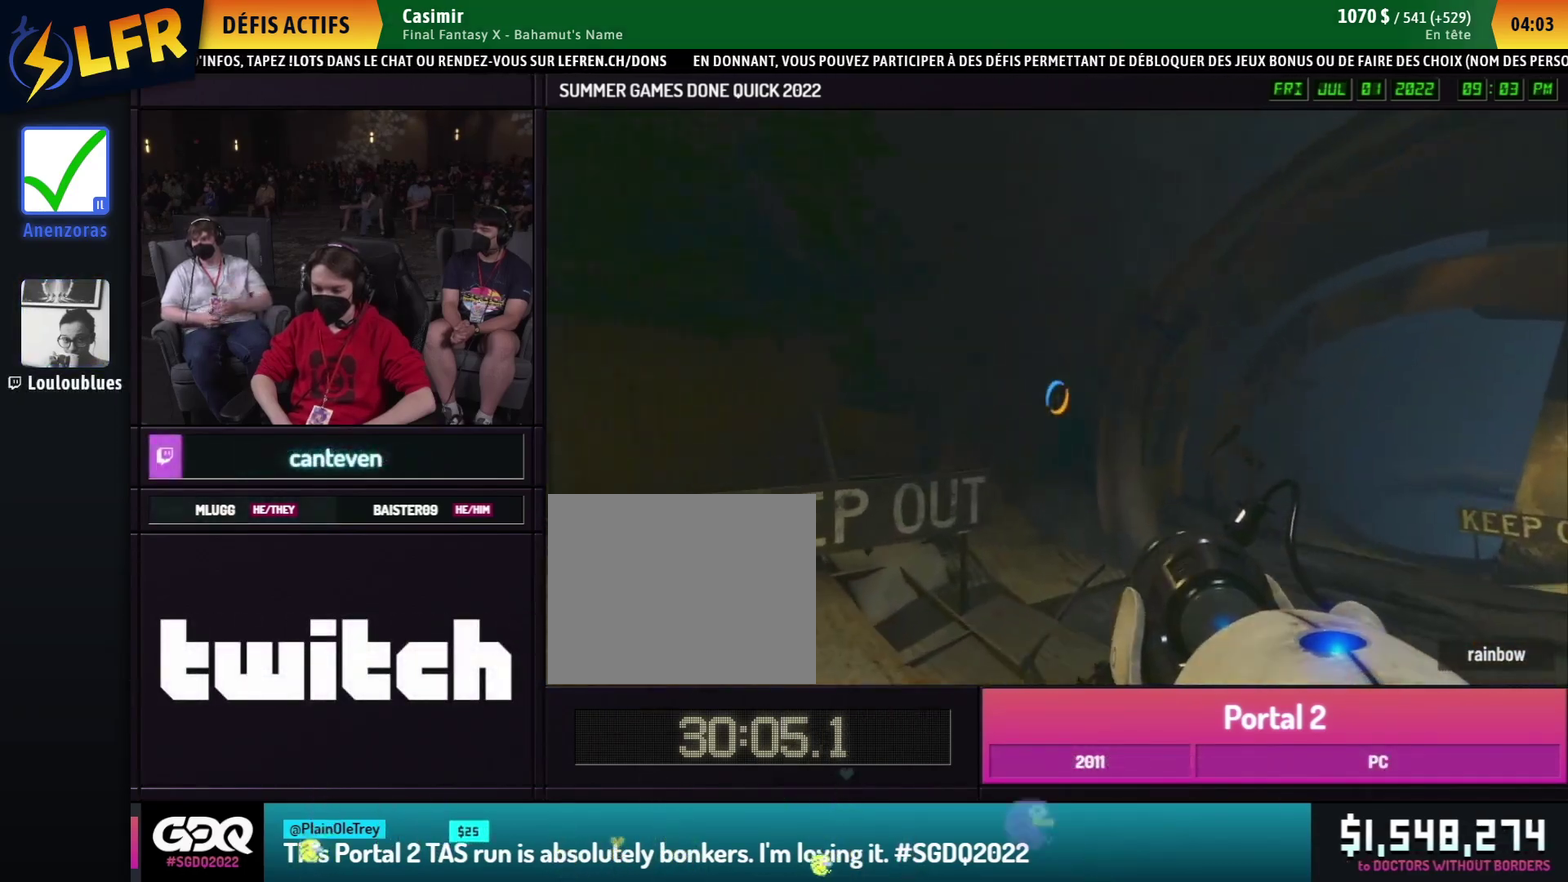
{"buttons": [], "left_stick": "left", "right_stick": "center"}
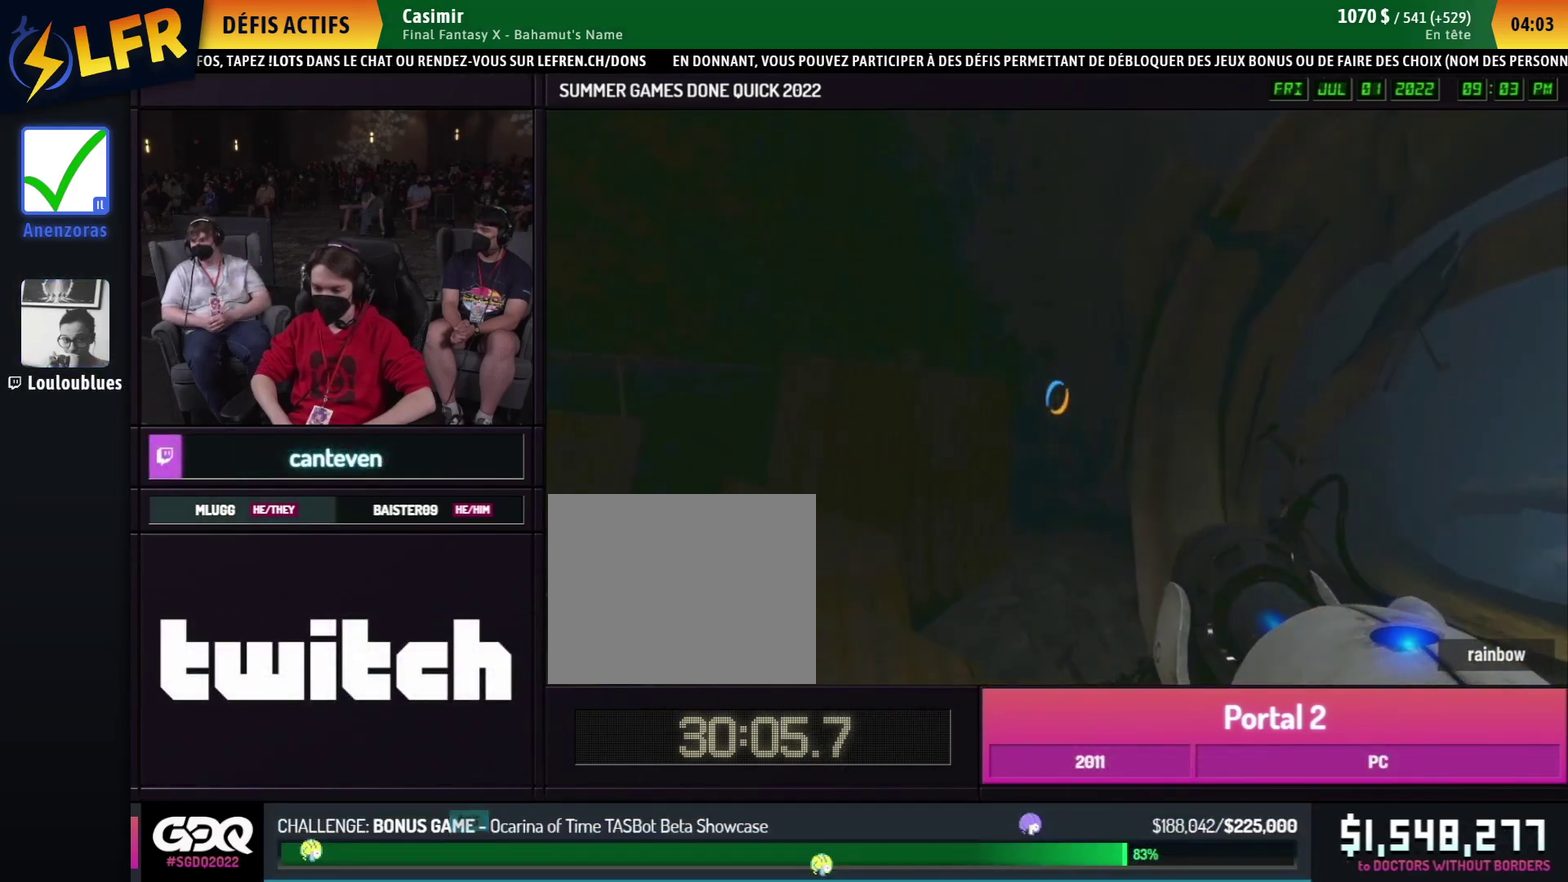
{"buttons": [], "left_stick": "right", "right_stick": "down"}
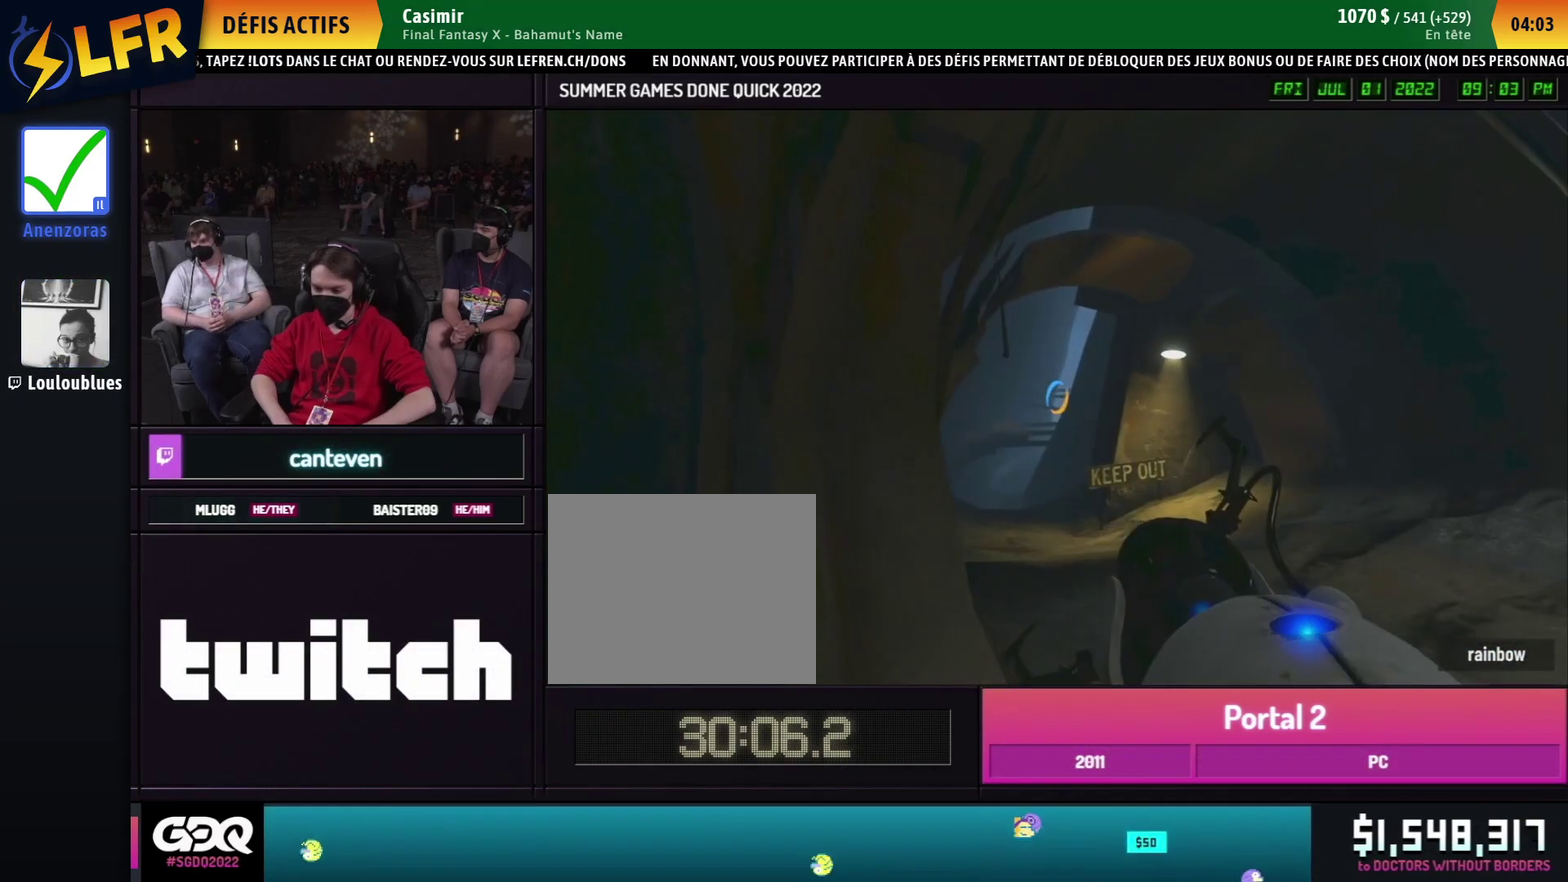
{"buttons": [], "left_stick": "left", "right_stick": "center"}
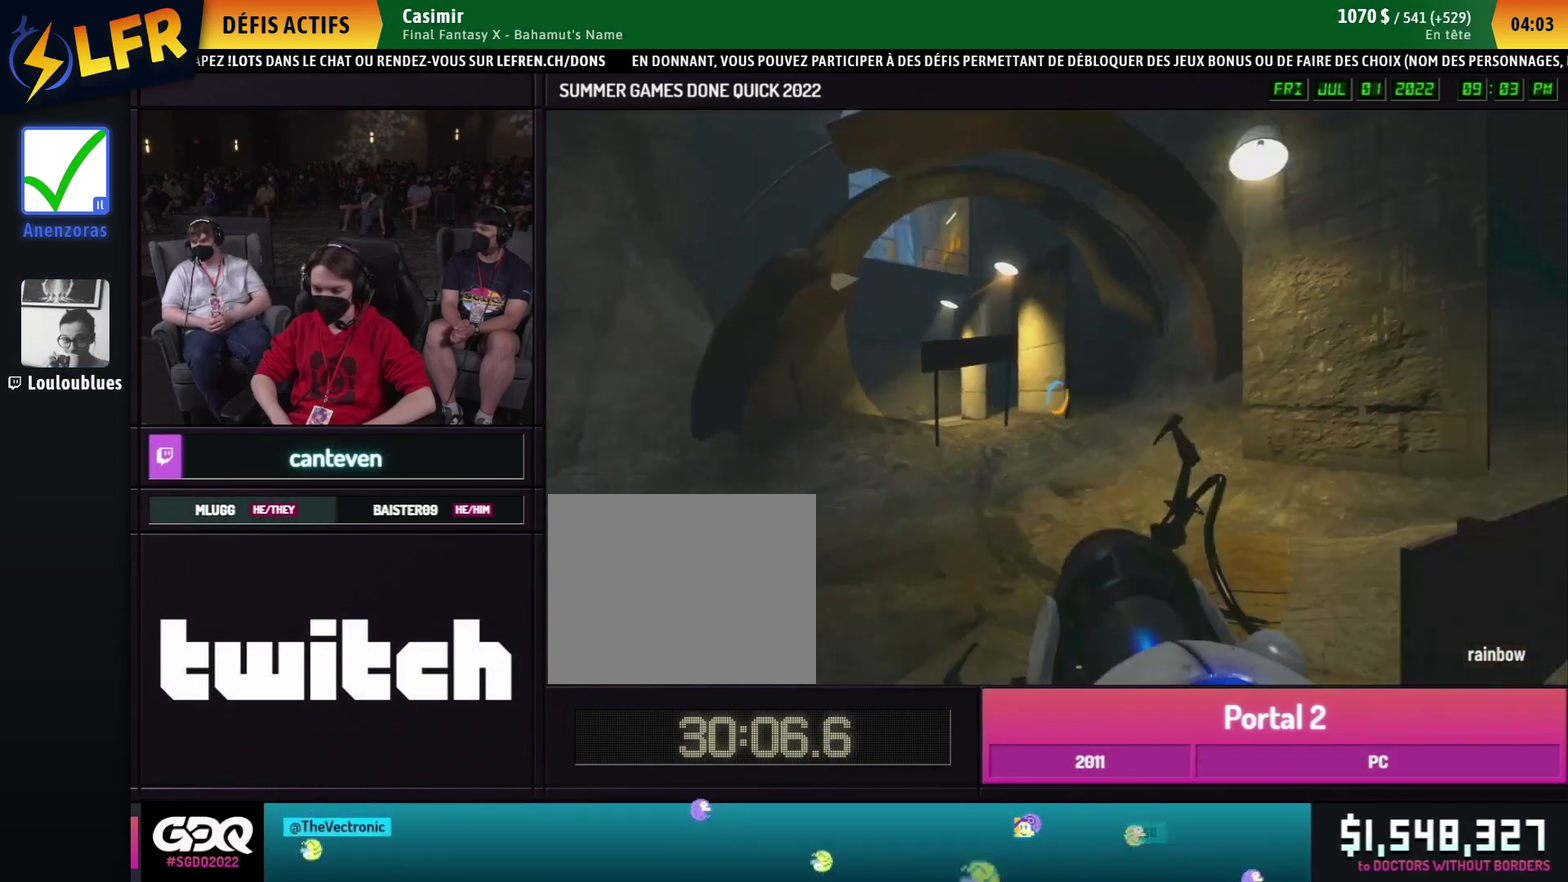
{"buttons": ["B"], "left_stick": "left", "right_stick": "center", "events": [[17, "left_stick", "right"], [50, "left_stick", "left"], [100, "left_stick", "up-right"], [167, "left_stick", "up-left"], [283, "A", "down"], [283, "B", "down"], [317, "left_stick", "left"], [383, "A", "up"]]}